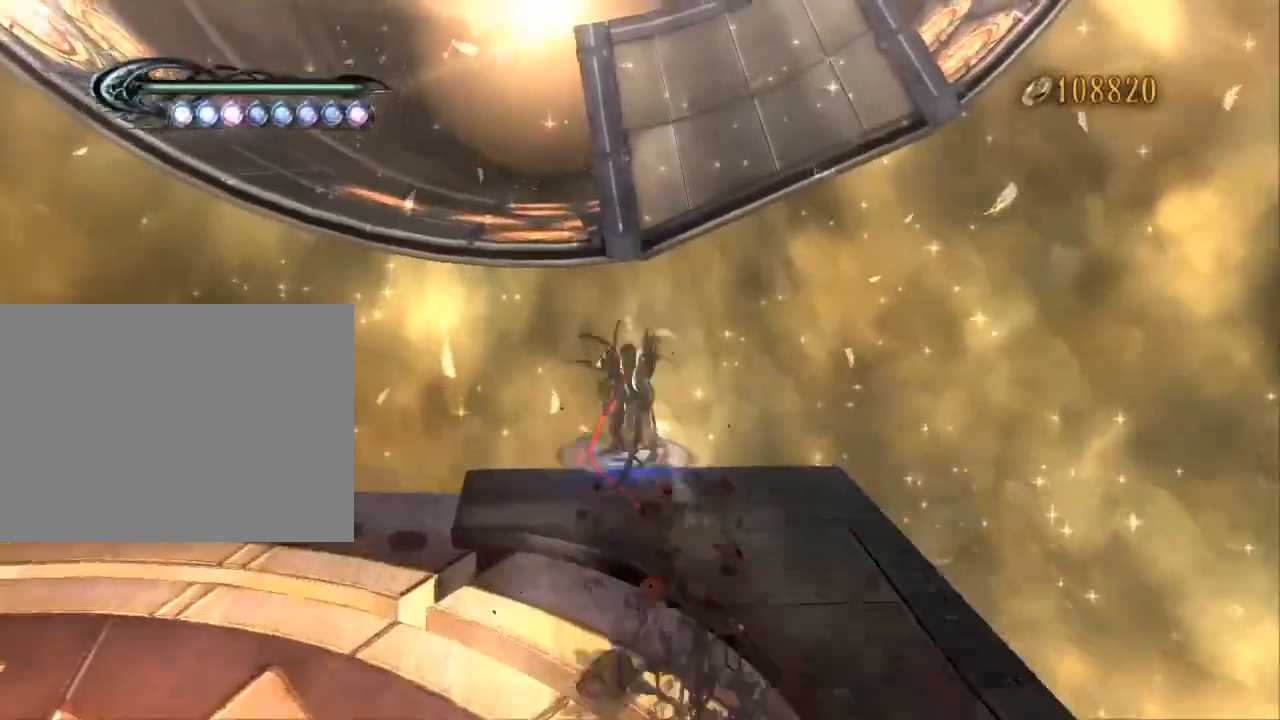
Gameplay with a controller (Xbox layout); each line is a JSON object with the inputs held at the frame after it (dt_ms = milliseconds from this image to that frame). "events" lists button and stick changes between this image and that frame as [ms after this image, input, new state], when the widget could be followed in between. Not read: DPAD_DOWN DPAD_LEFT DPAD_RIGHT DPAD_UP L1 L2 L3 R2 SELECT START.
{"dt_ms": 500, "buttons": [], "left_stick": "up", "right_stick": "center", "events": [[400, "A", "up"]]}
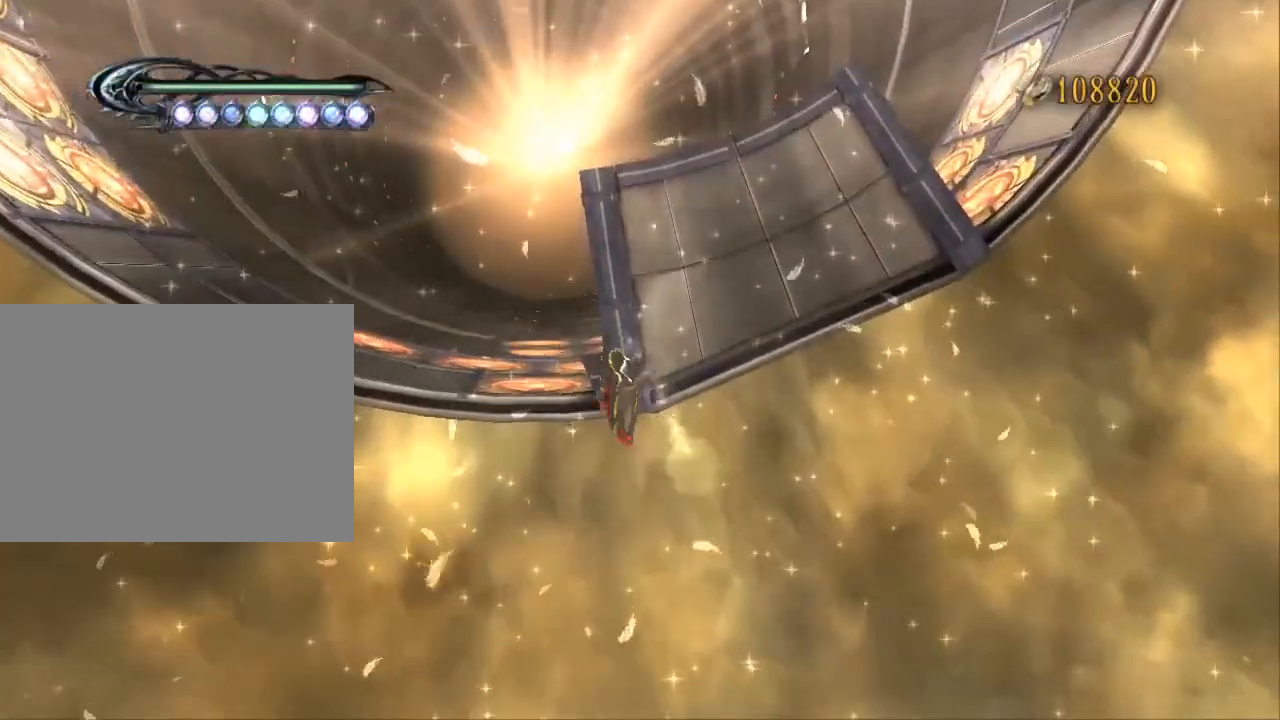
{"dt_ms": 500, "buttons": ["A"], "left_stick": "up", "right_stick": "center", "events": [[267, "A", "down"]]}
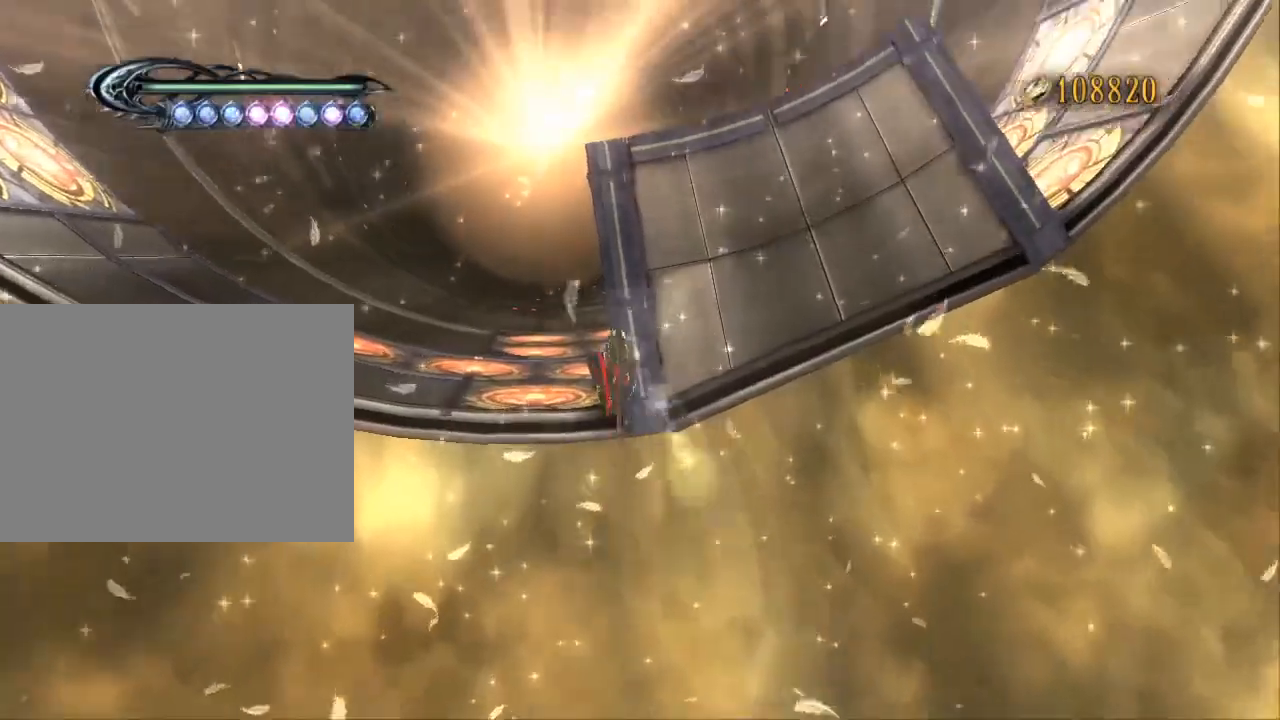
{"dt_ms": 1000, "buttons": [], "left_stick": "up", "right_stick": "center", "events": [[967, "A", "up"]]}
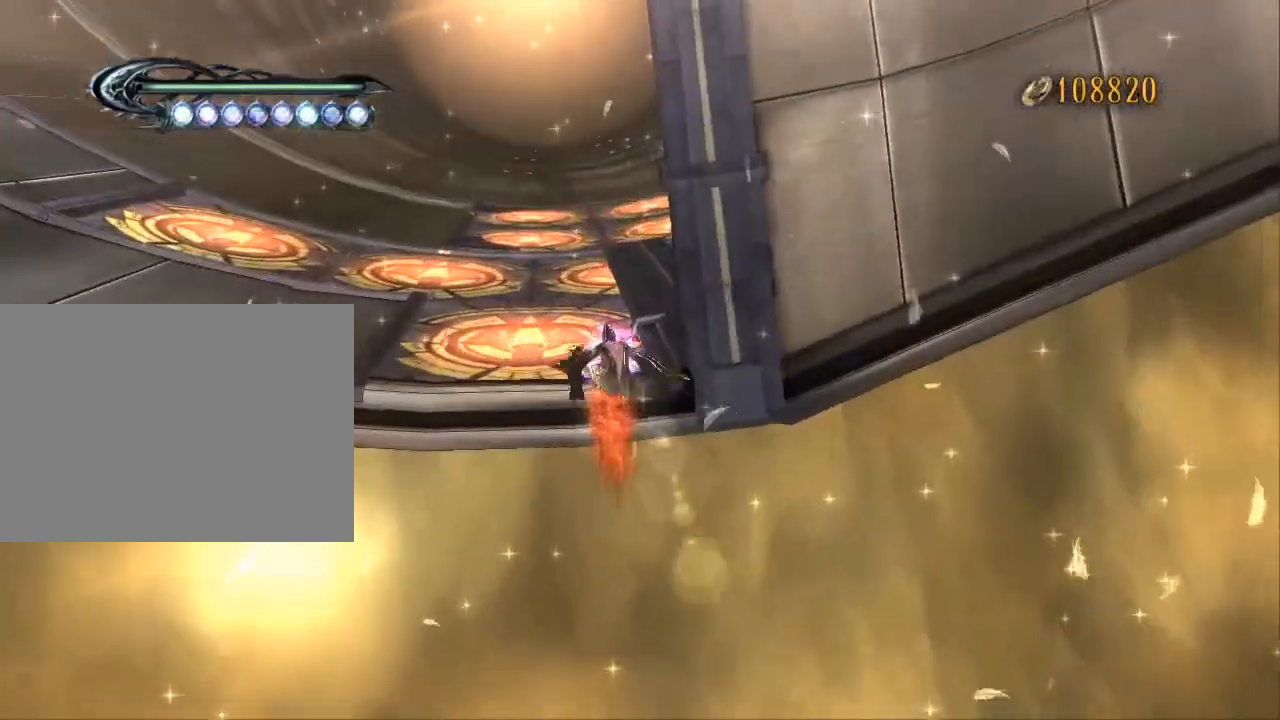
{"dt_ms": 500, "buttons": [], "left_stick": "up", "right_stick": "center", "events": []}
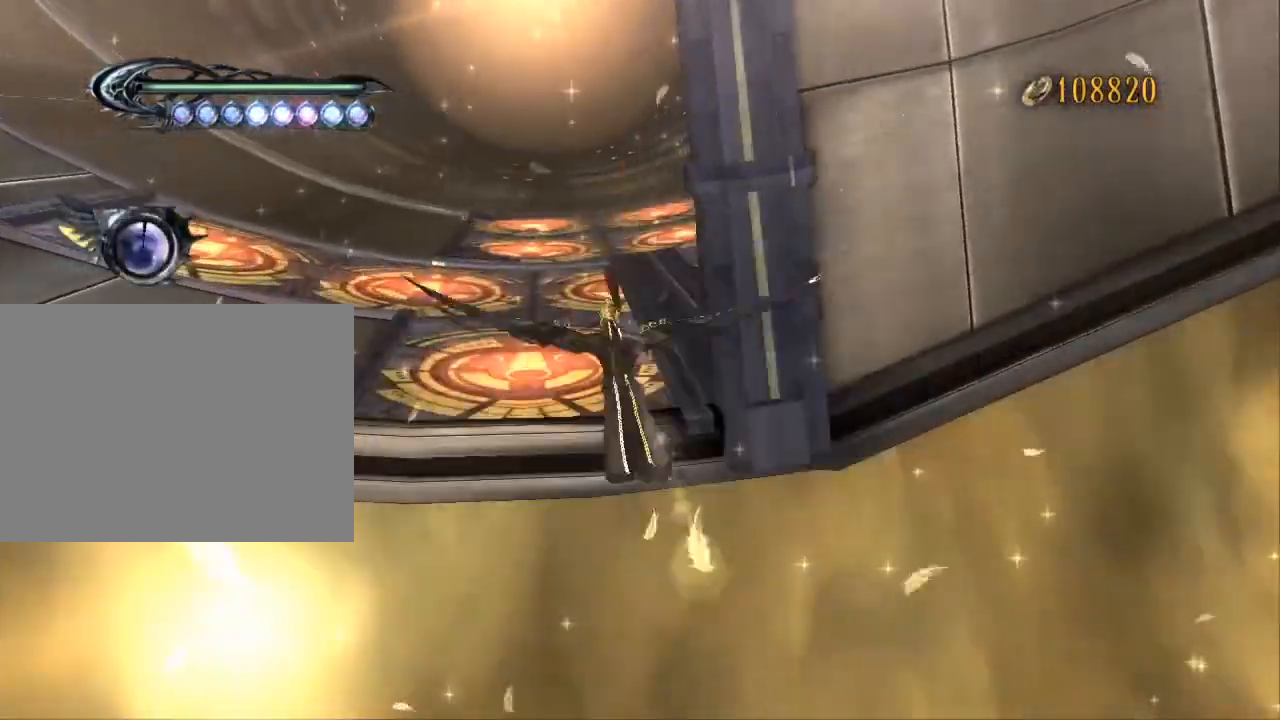
{"dt_ms": 500, "buttons": [], "left_stick": "up", "right_stick": "center", "events": []}
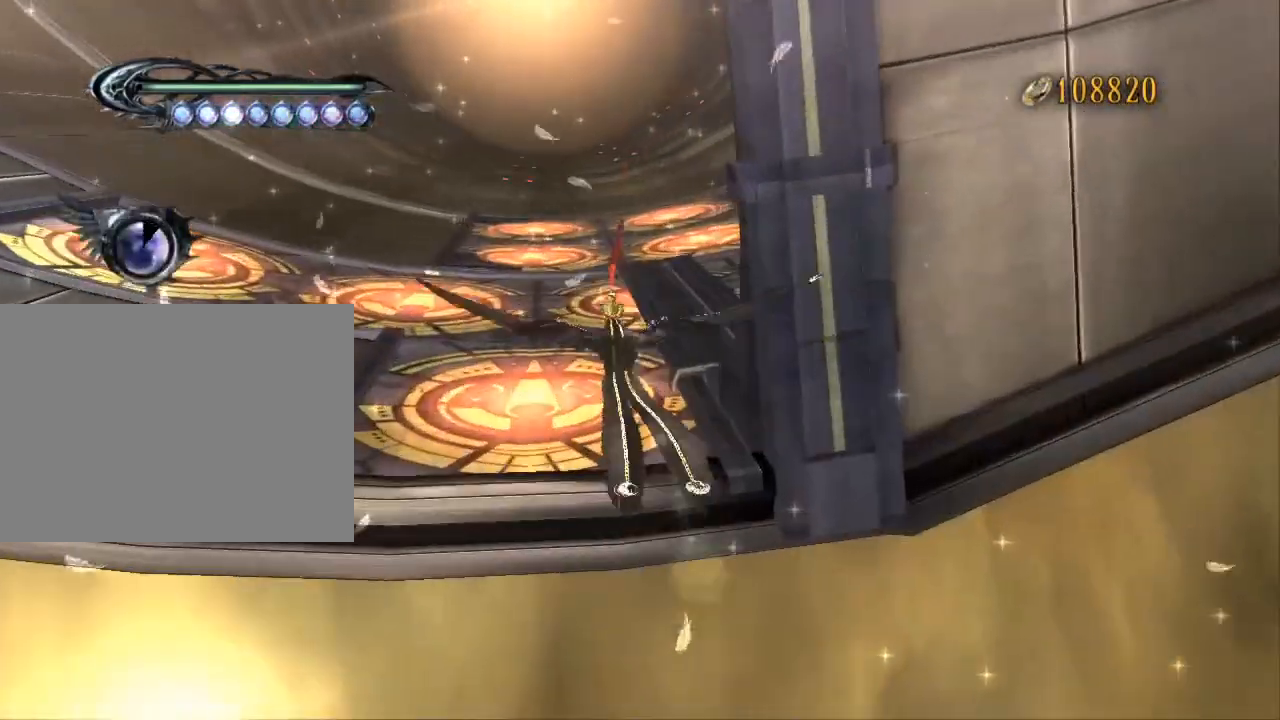
{"dt_ms": 500, "buttons": [], "left_stick": "up", "right_stick": "center", "events": []}
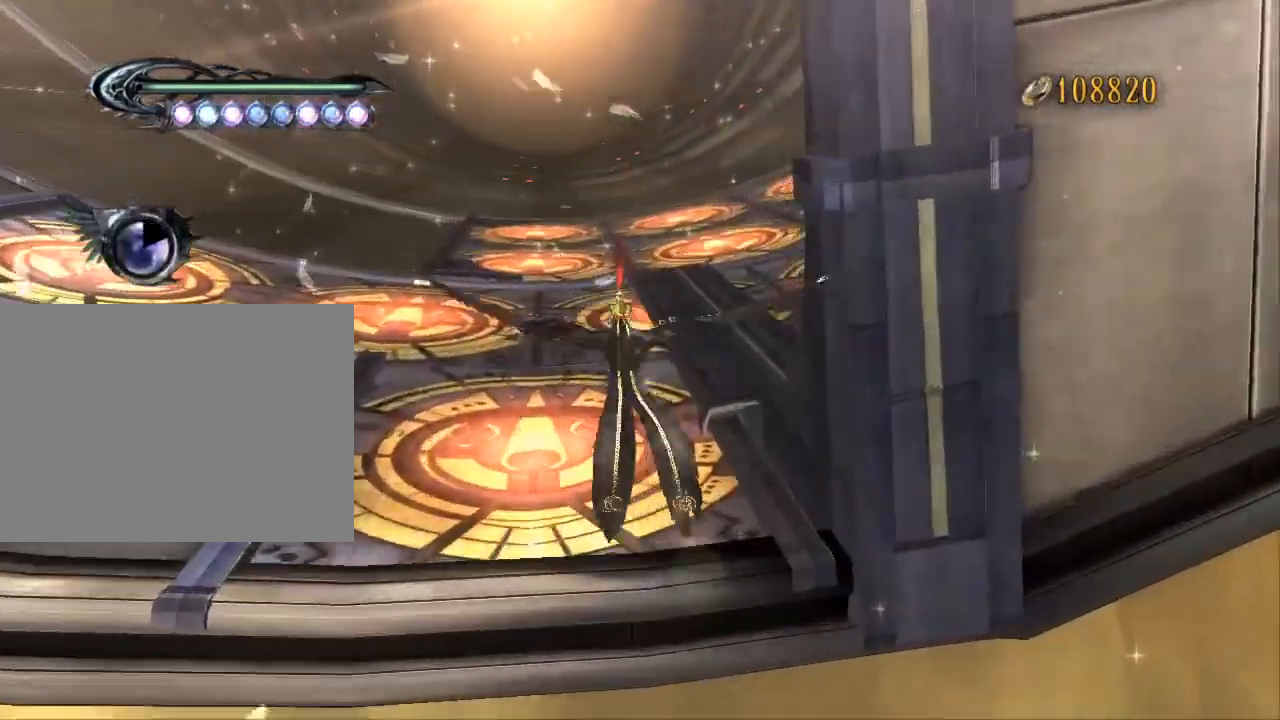
{"dt_ms": 500, "buttons": [], "left_stick": "up", "right_stick": "center", "events": []}
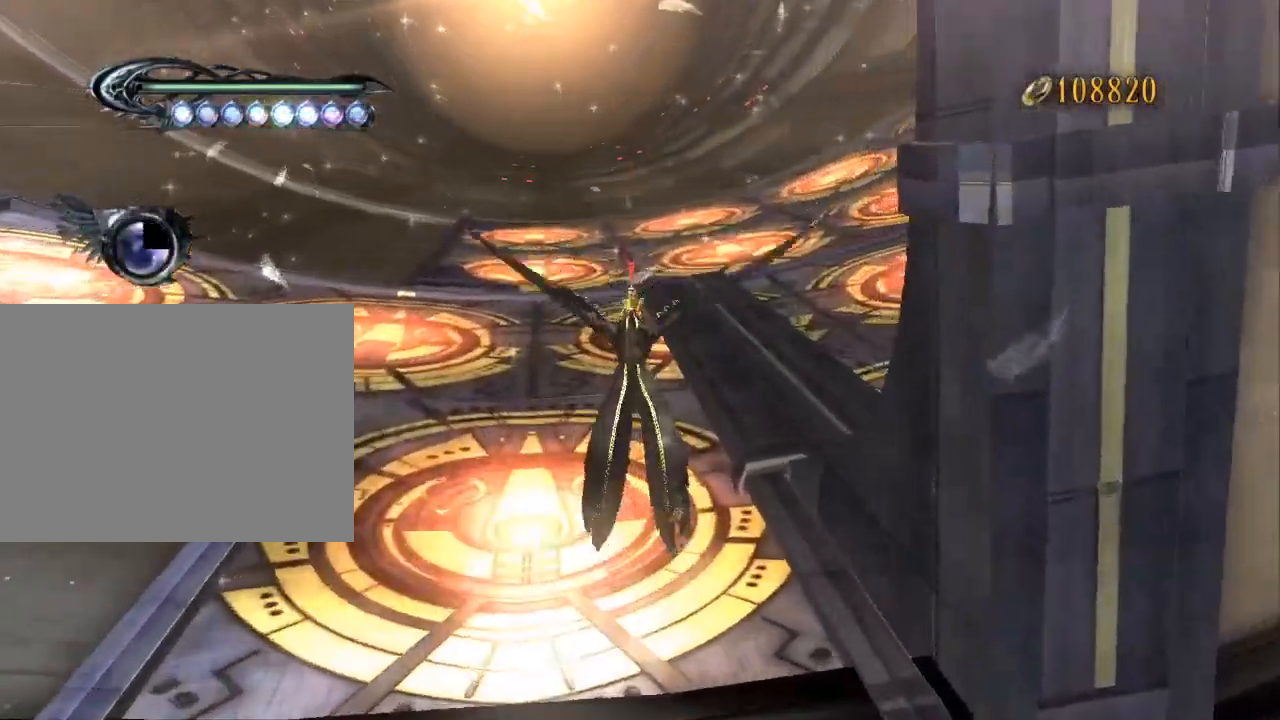
{"dt_ms": 1000, "buttons": [], "left_stick": "up-right", "right_stick": "center"}
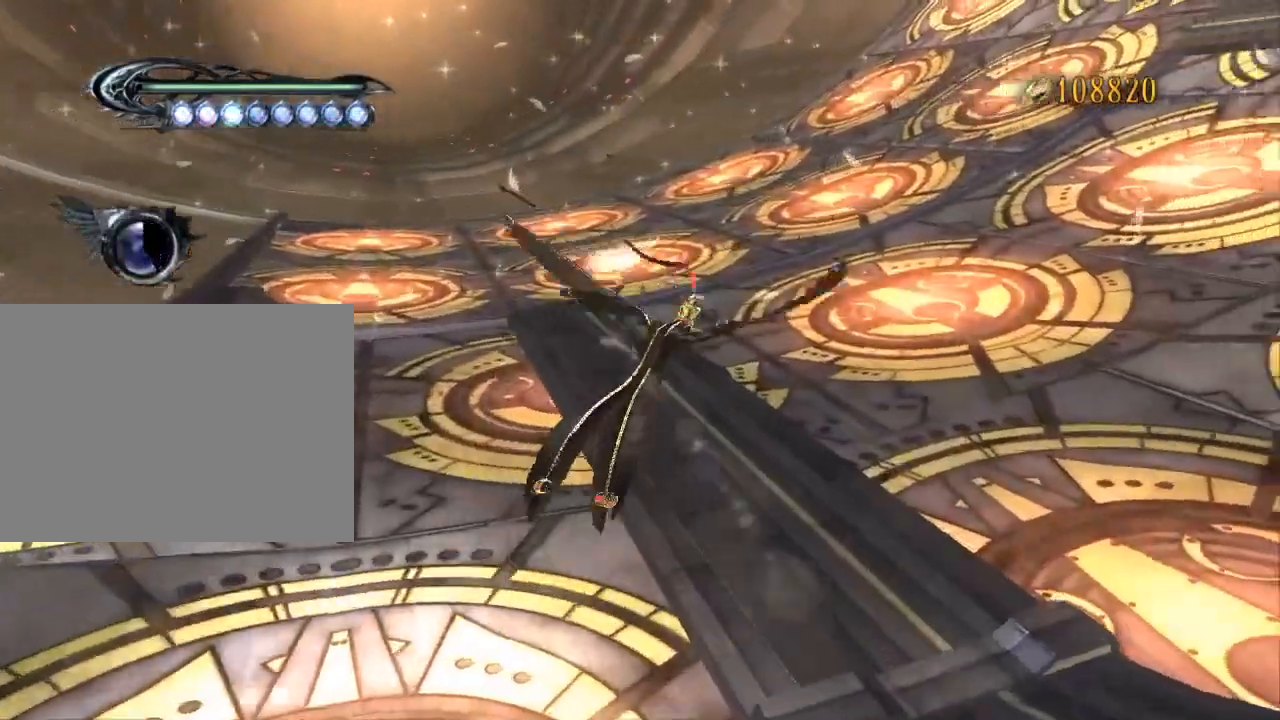
{"dt_ms": 500, "buttons": [], "left_stick": "right", "right_stick": "center", "events": [[167, "left_stick", "right"]]}
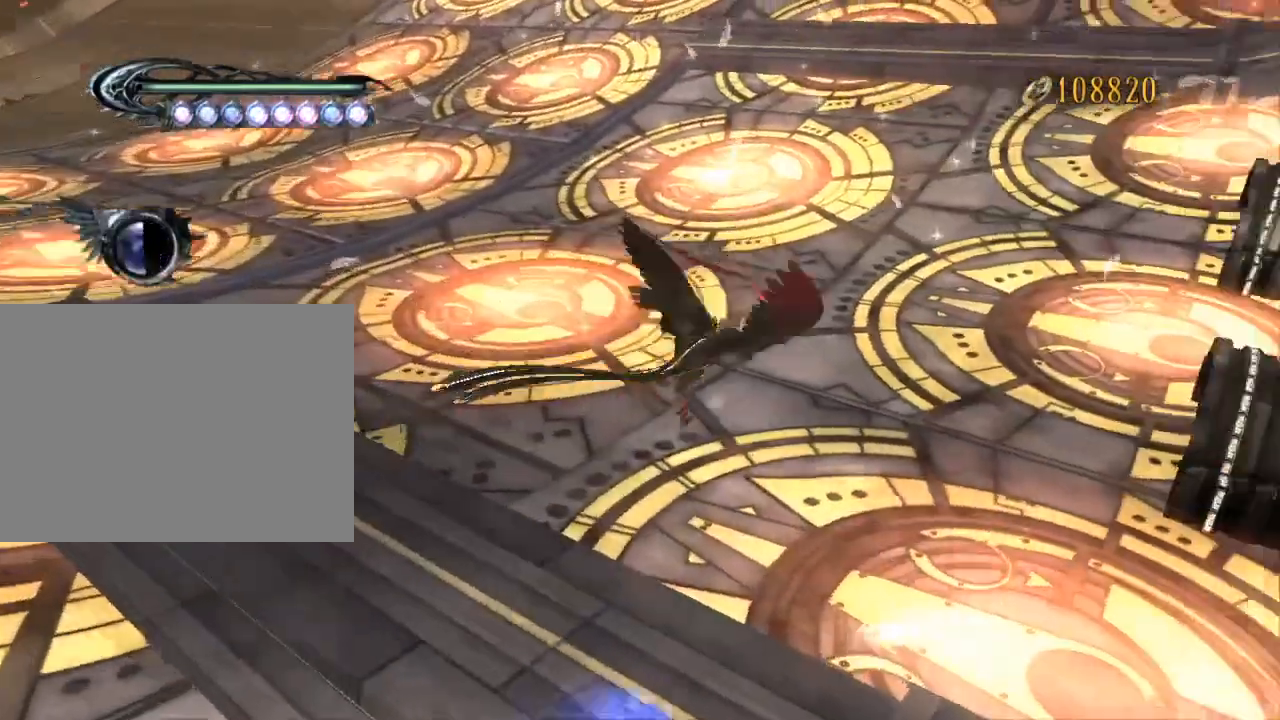
{"dt_ms": 500, "buttons": [], "left_stick": "right", "right_stick": "center", "events": []}
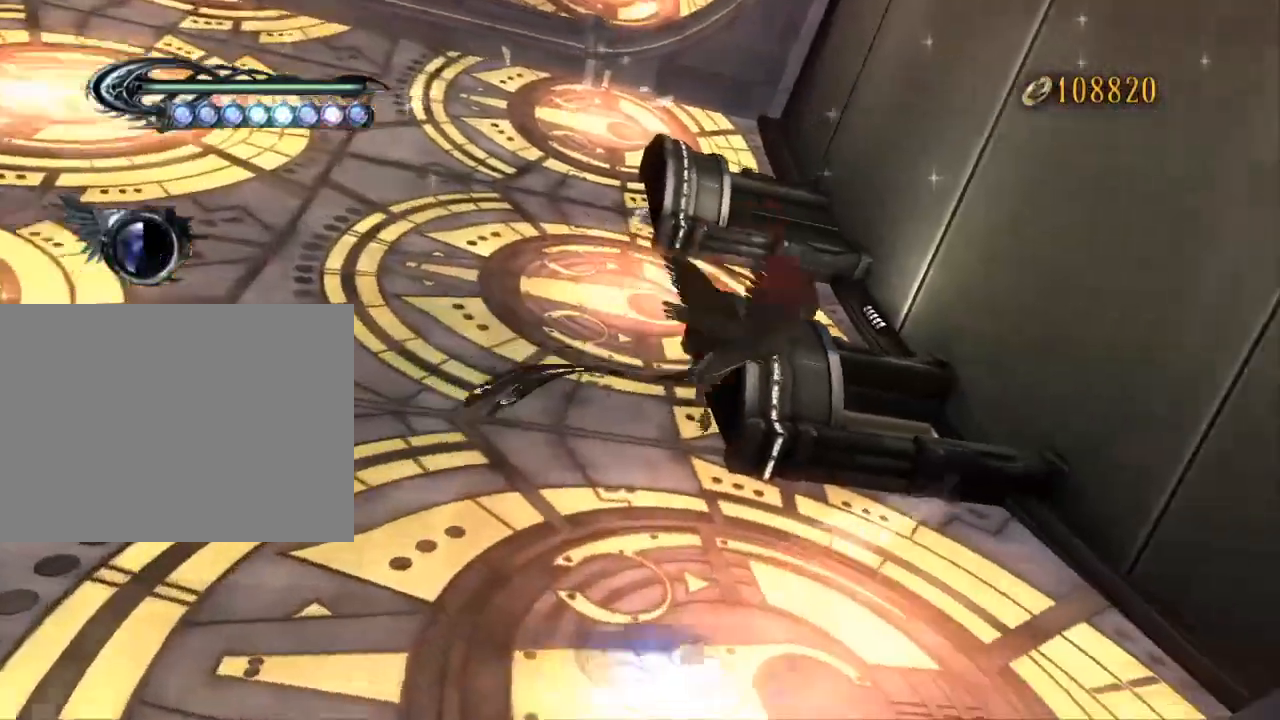
{"dt_ms": 1000, "buttons": [], "left_stick": "down-right", "right_stick": "center"}
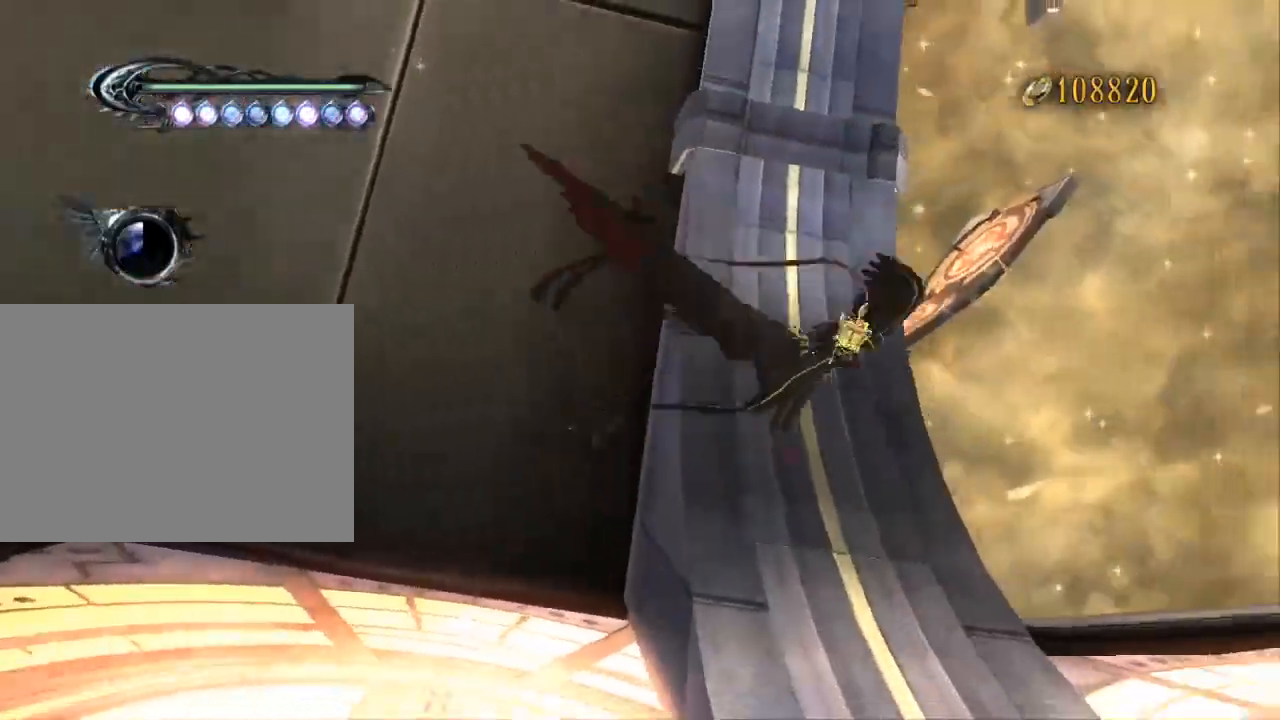
{"dt_ms": 500, "buttons": [], "left_stick": "up", "right_stick": "center", "events": [[67, "left_stick", "up-right"], [400, "left_stick", "up"]]}
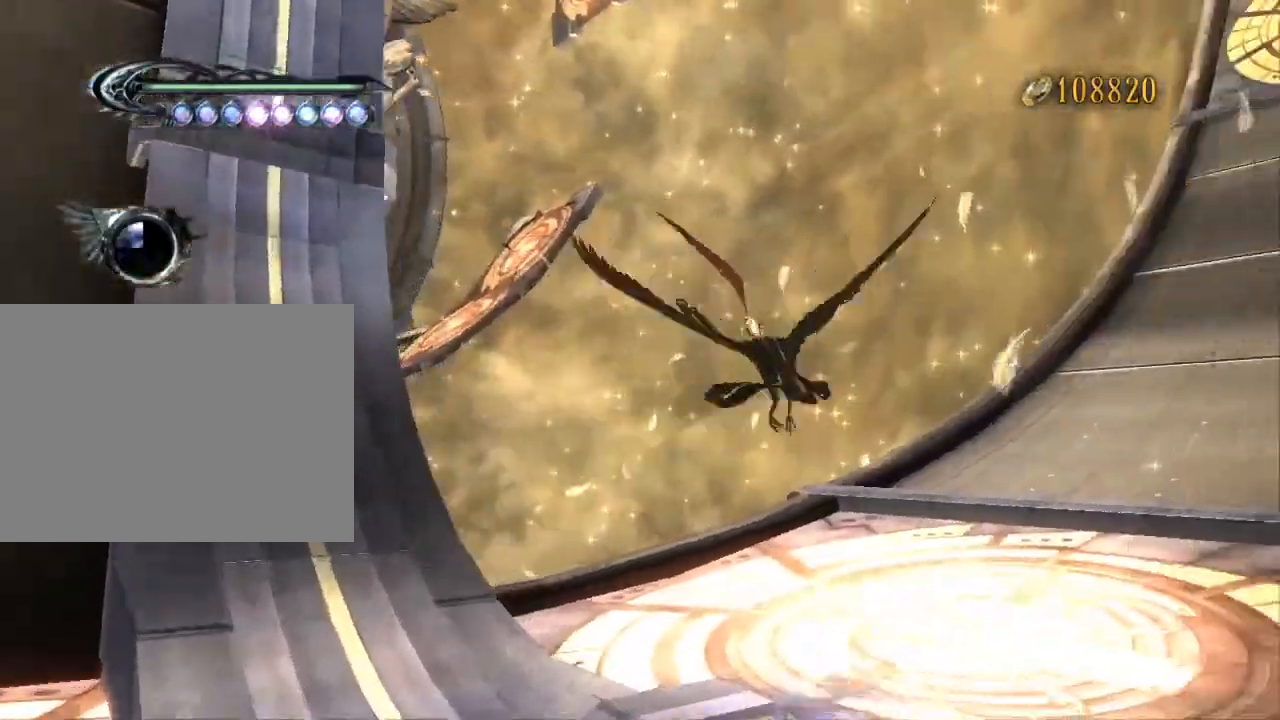
{"dt_ms": 500, "buttons": [], "left_stick": "center", "right_stick": "right", "events": [[100, "left_stick", "center"], [367, "right_stick", "right"]]}
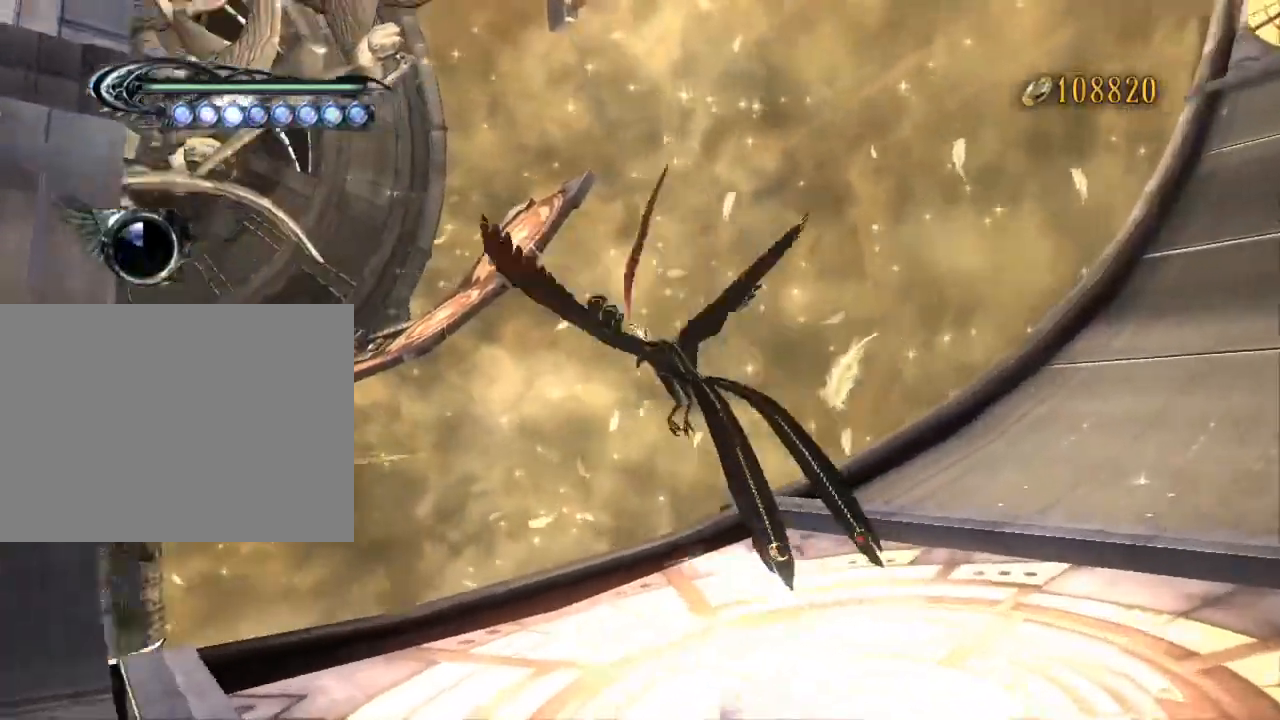
{"dt_ms": 500, "buttons": [], "left_stick": "center", "right_stick": "right", "events": []}
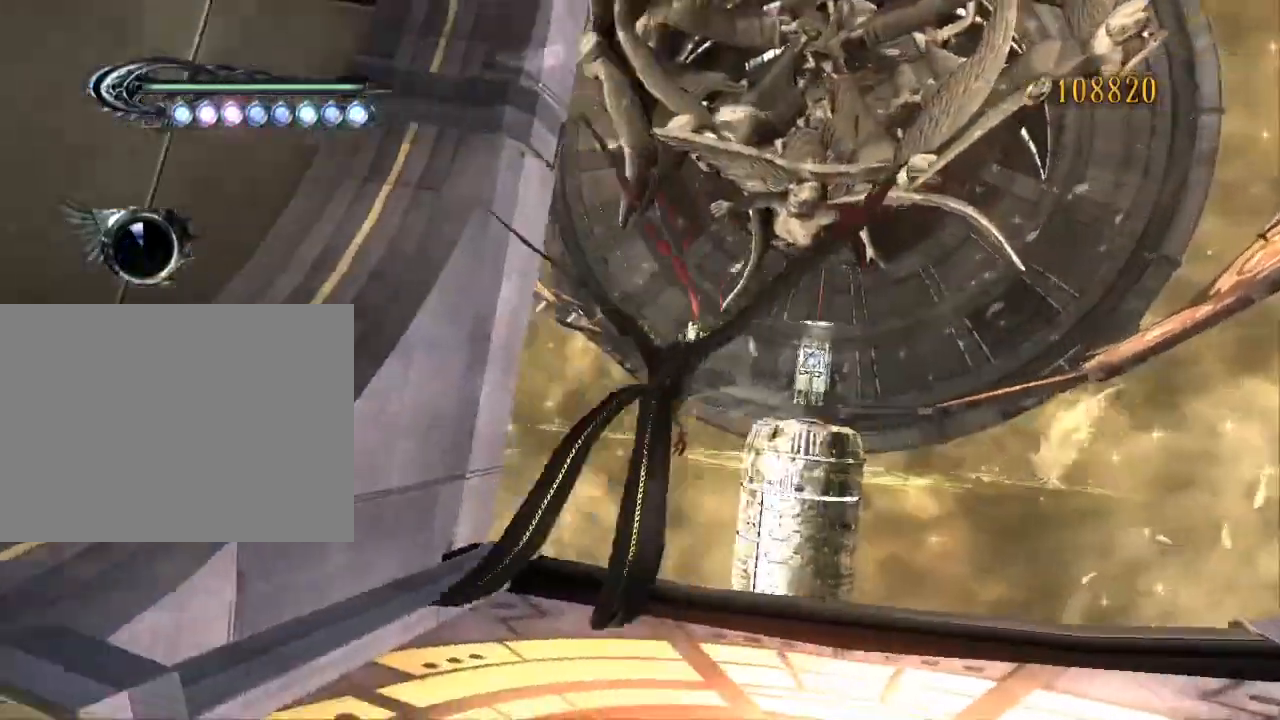
{"dt_ms": 500, "buttons": [], "left_stick": "center", "right_stick": "right", "events": []}
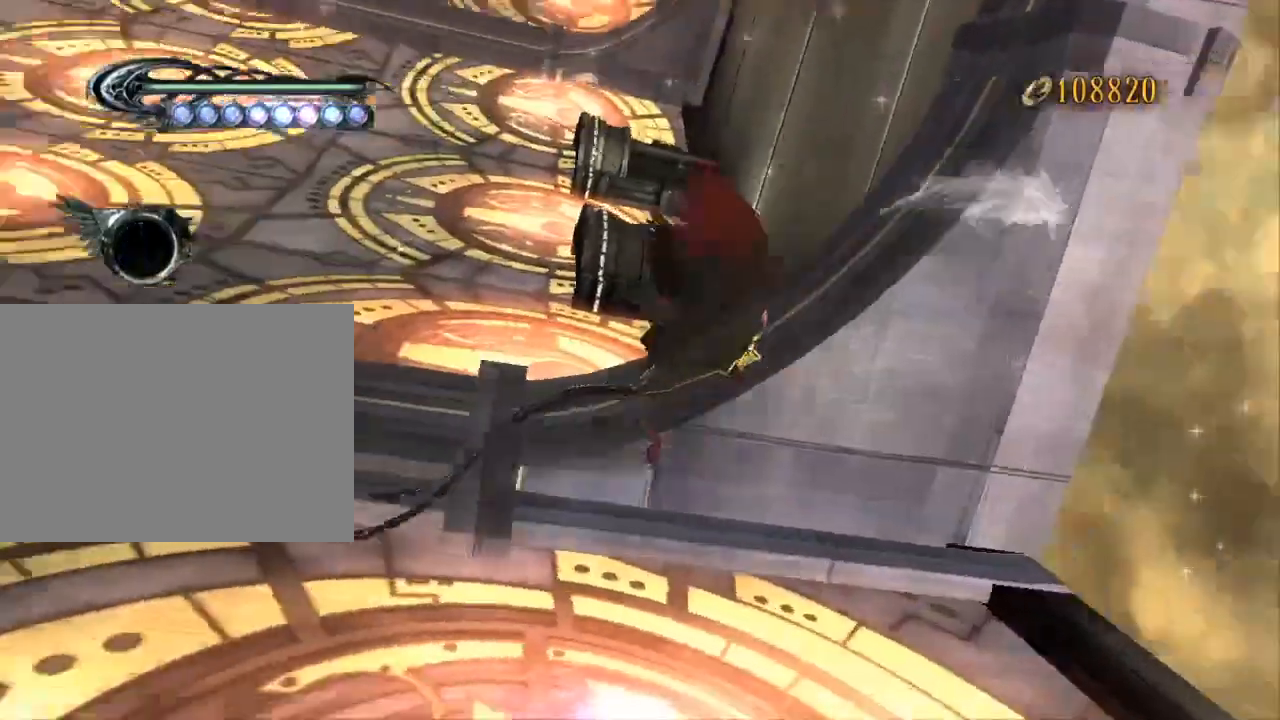
{"dt_ms": 500, "buttons": [], "left_stick": "center", "right_stick": "center", "events": [[467, "right_stick", "center"]]}